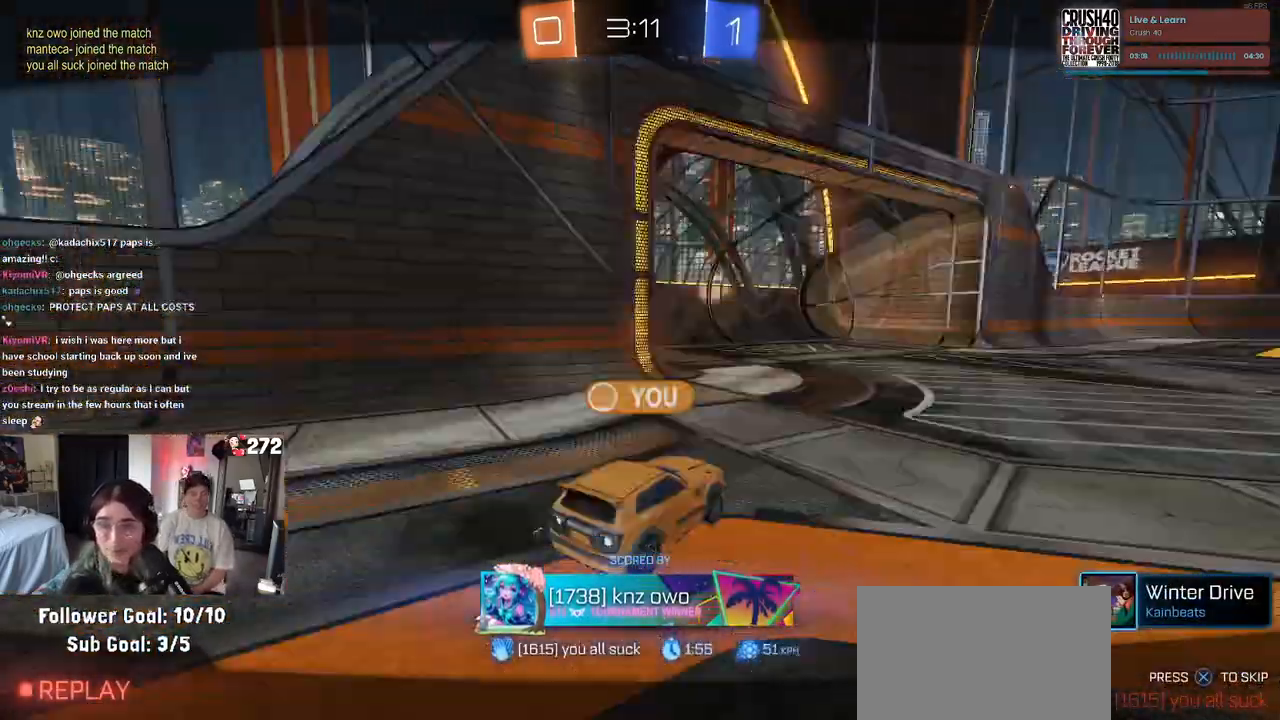
Gameplay with a controller (PlayStation layout); each line is a JSON object with the inputs held at the frame after it. "events" lists button and stick changes between this image and that frame as [ms after this image, input, new state], when the widget could be followed in between.
{"buttons": [], "left_stick": "center", "right_stick": "center", "events": [[100, "CROSS", "up"], [183, "CROSS", "down"], [283, "CROSS", "up"], [367, "CROSS", "down"], [483, "CROSS", "up"]]}
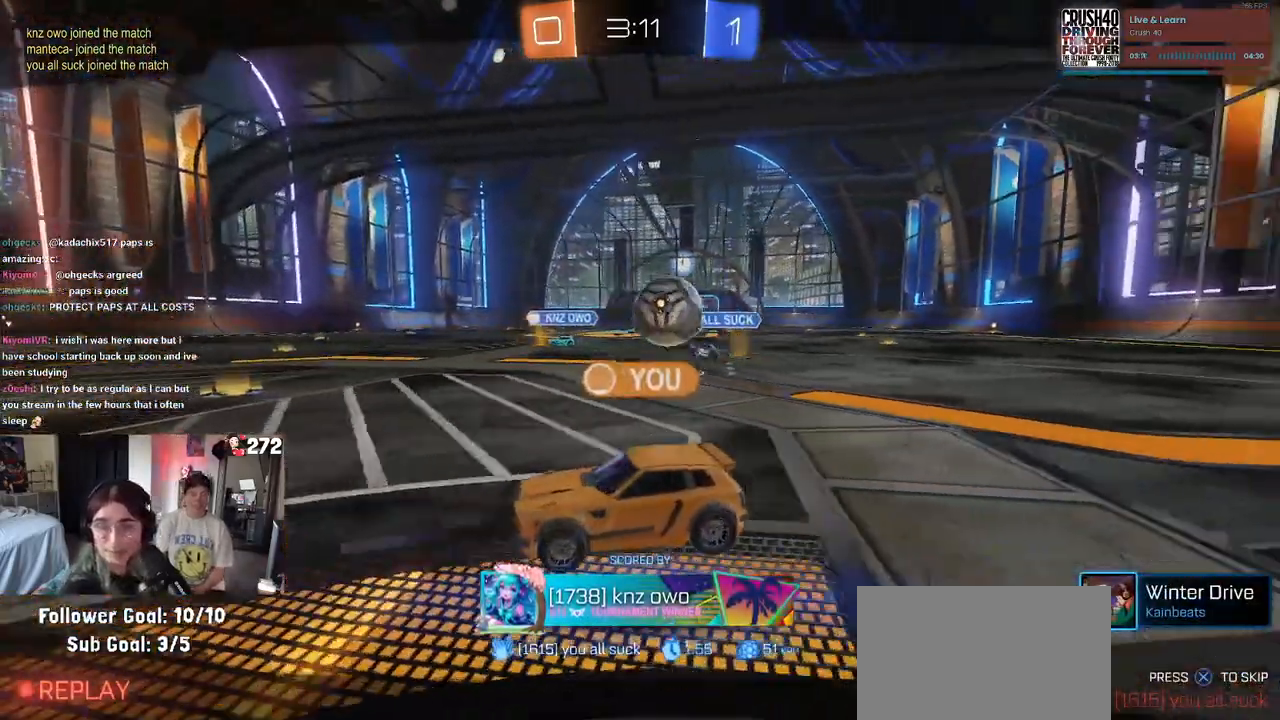
{"buttons": [], "left_stick": "center", "right_stick": "center", "events": [[50, "CROSS", "down"], [167, "CROSS", "up"], [233, "CROSS", "down"], [317, "CROSS", "up"], [417, "CROSS", "down"], [500, "CROSS", "up"]]}
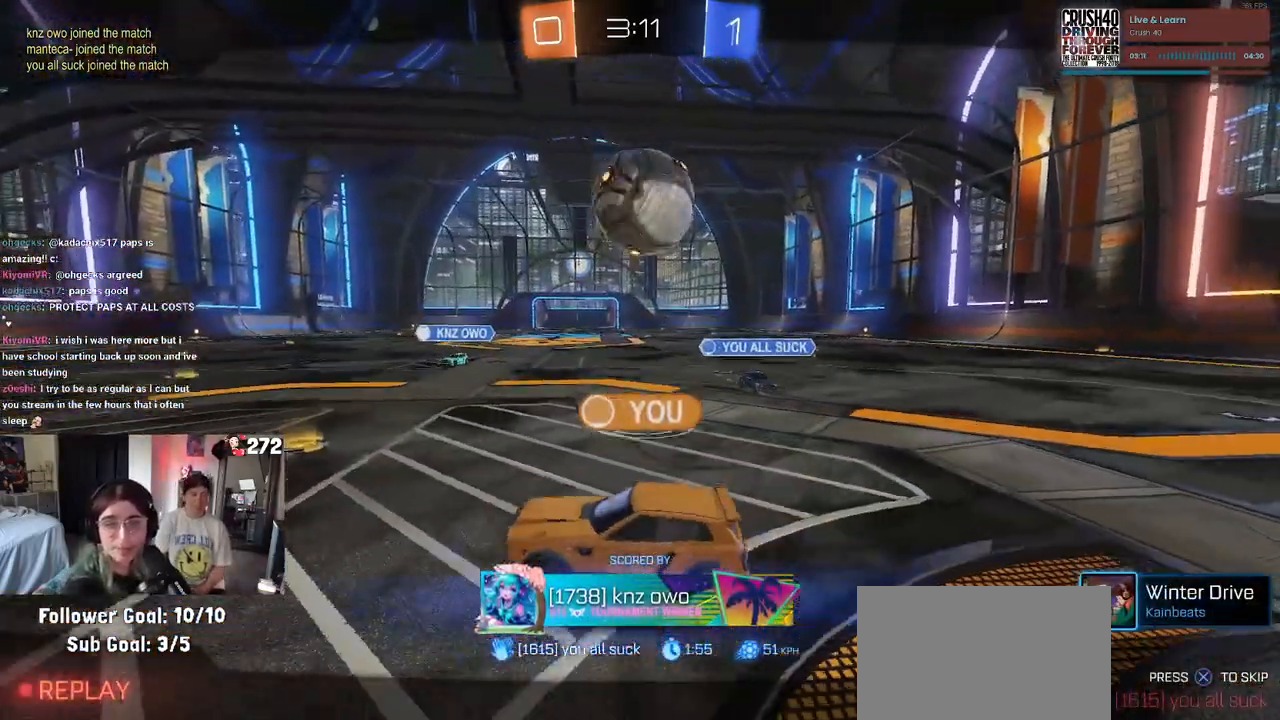
{"buttons": [], "left_stick": "center", "right_stick": "center", "events": []}
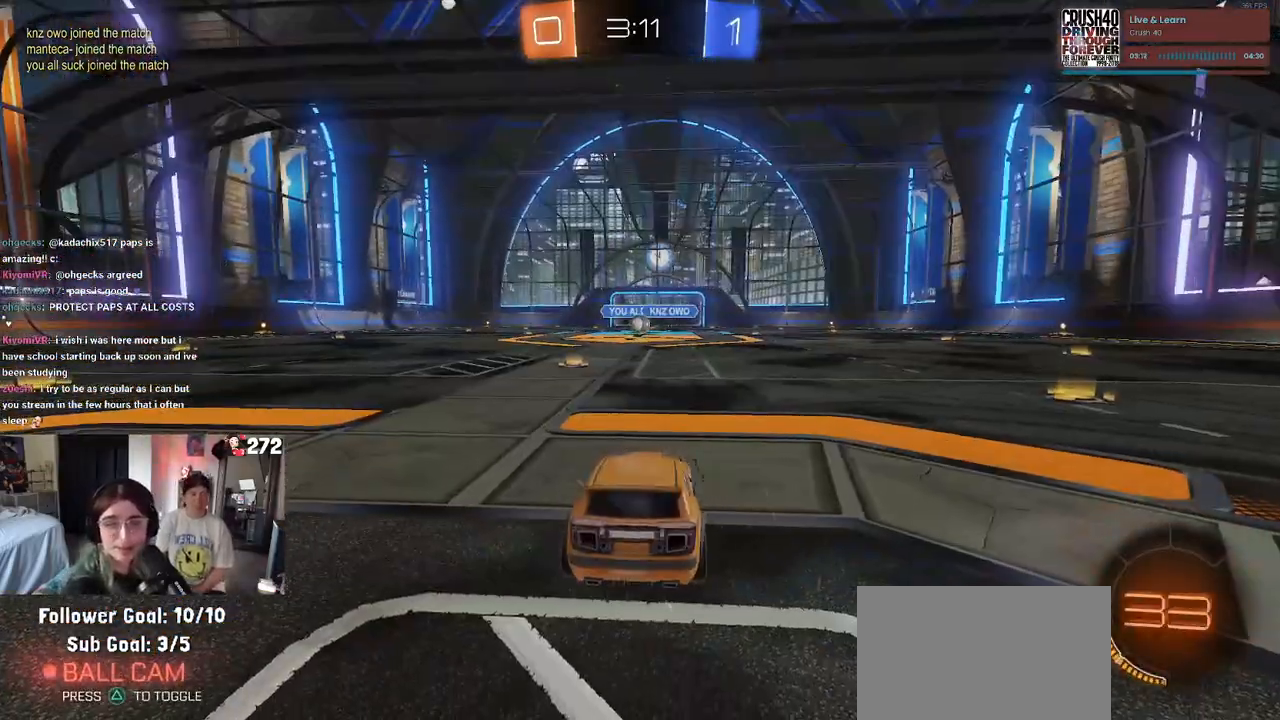
{"buttons": [], "left_stick": "center", "right_stick": "center", "events": []}
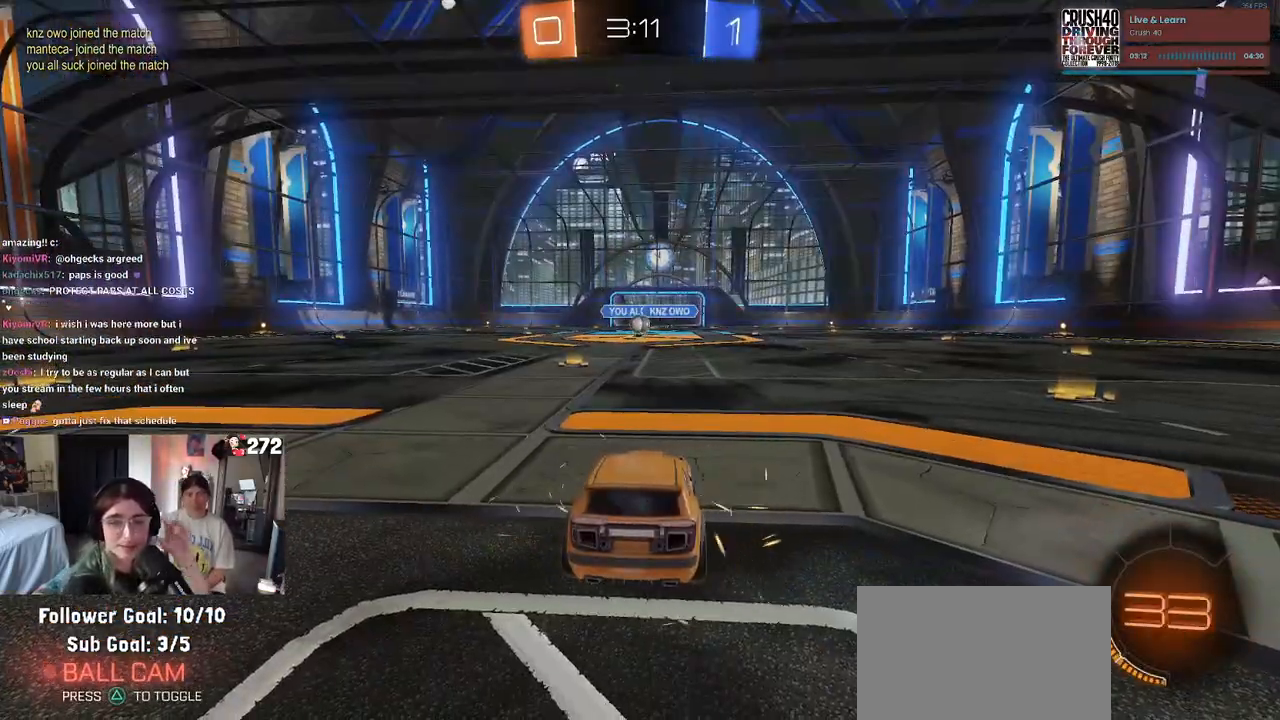
{"buttons": [], "left_stick": "center", "right_stick": "center", "events": []}
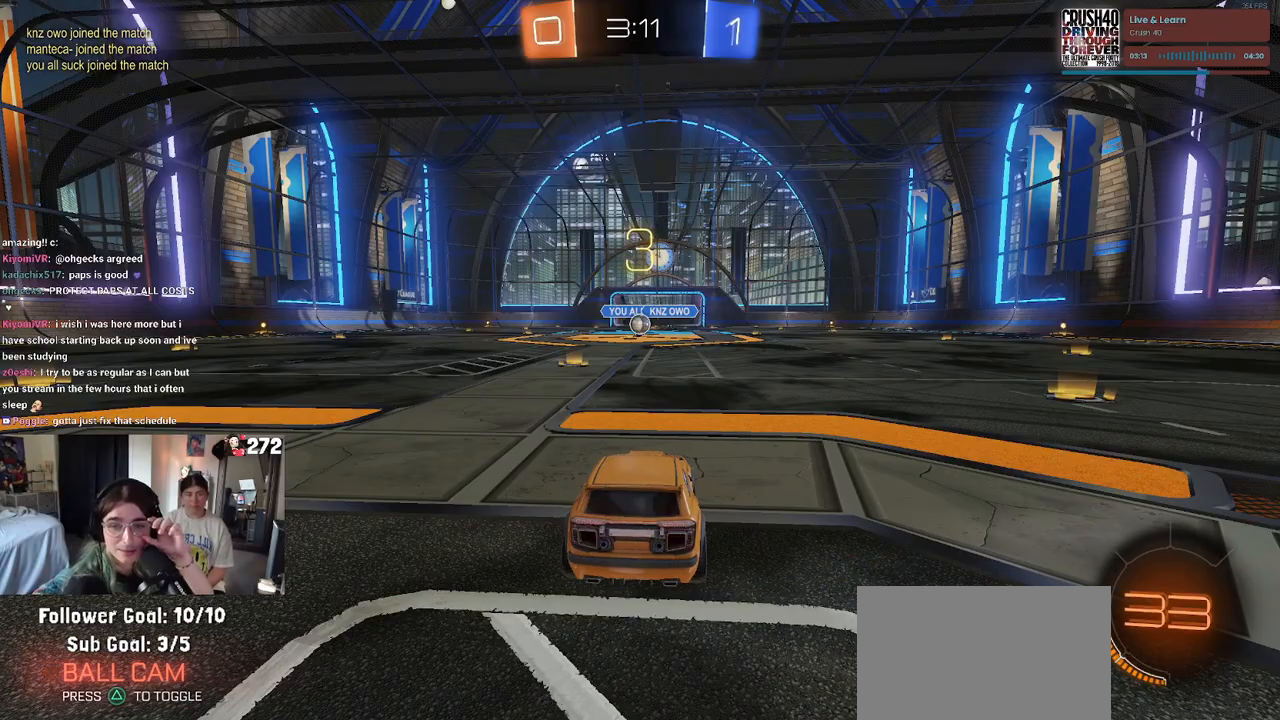
{"buttons": [], "left_stick": "center", "right_stick": "center", "events": []}
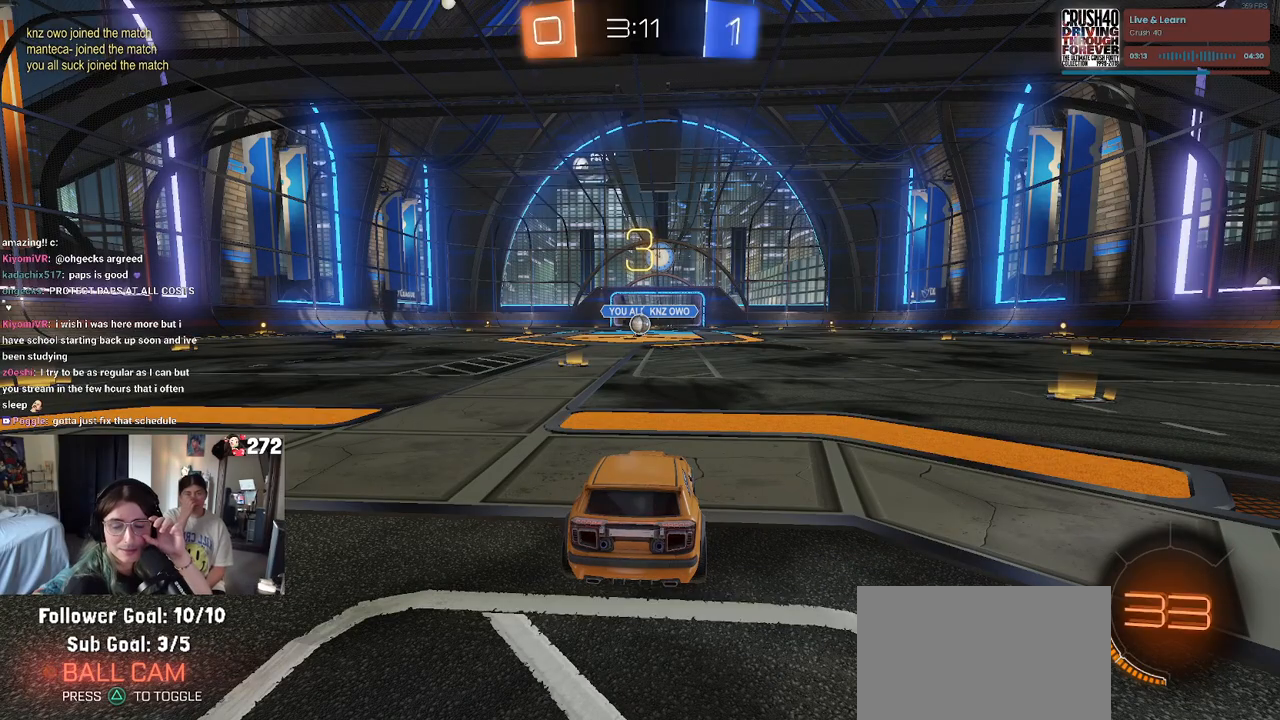
{"buttons": [], "left_stick": "center", "right_stick": "center", "events": []}
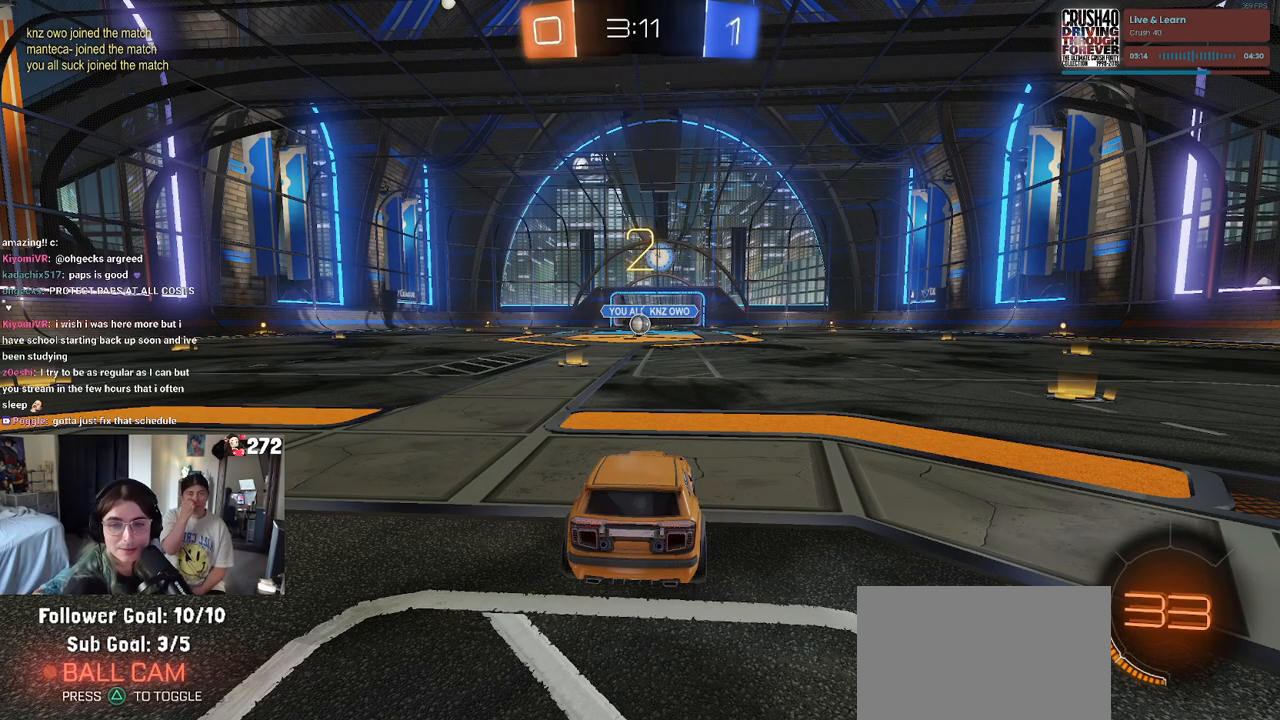
{"buttons": [], "left_stick": "center", "right_stick": "center", "events": [[383, "TRIANGLE", "down"], [467, "TRIANGLE", "up"]]}
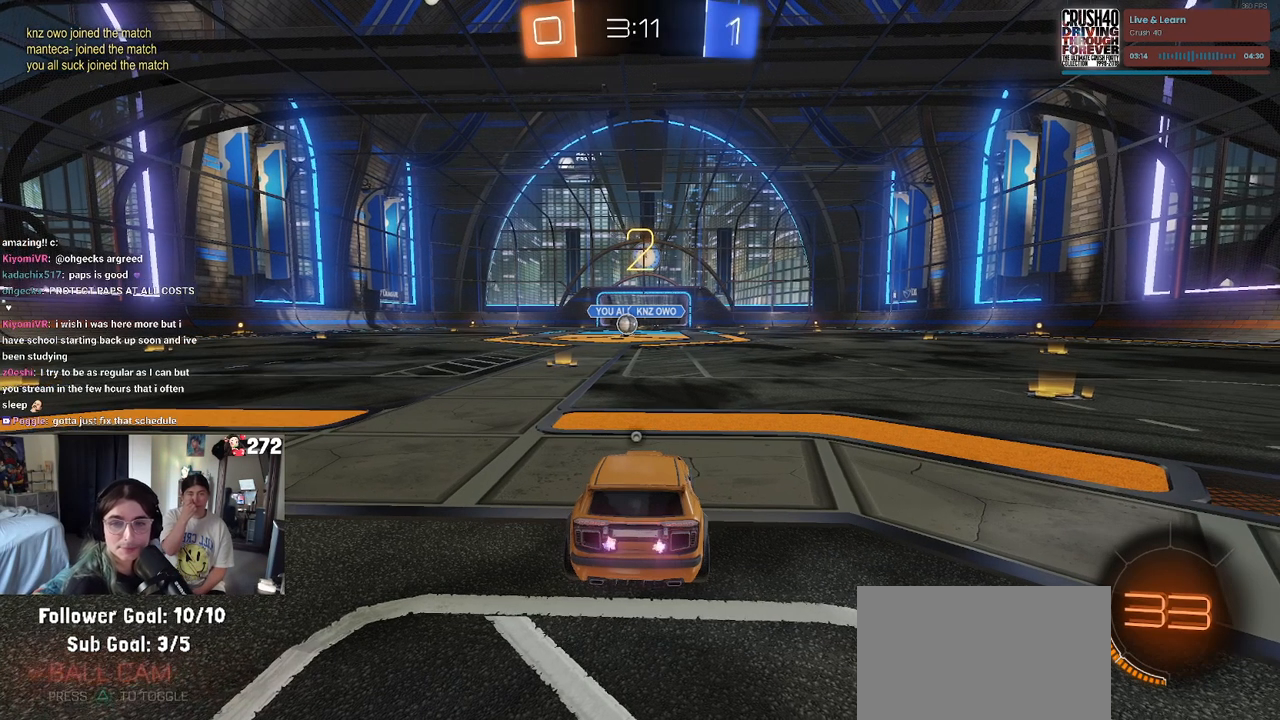
{"buttons": ["R2"], "left_stick": "center", "right_stick": "center", "events": [[33, "TRIANGLE", "down"], [117, "TRIANGLE", "up"], [433, "R2", "down"]]}
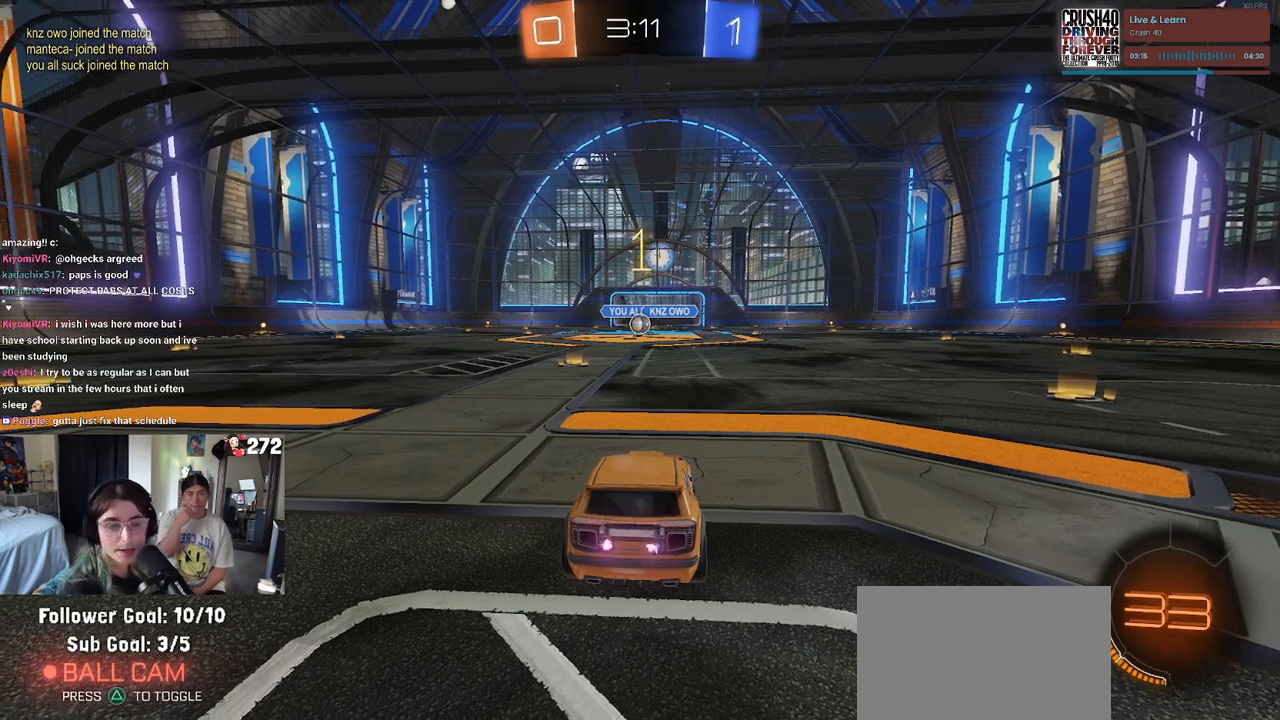
{"buttons": ["R2"], "left_stick": "center", "right_stick": "center", "events": []}
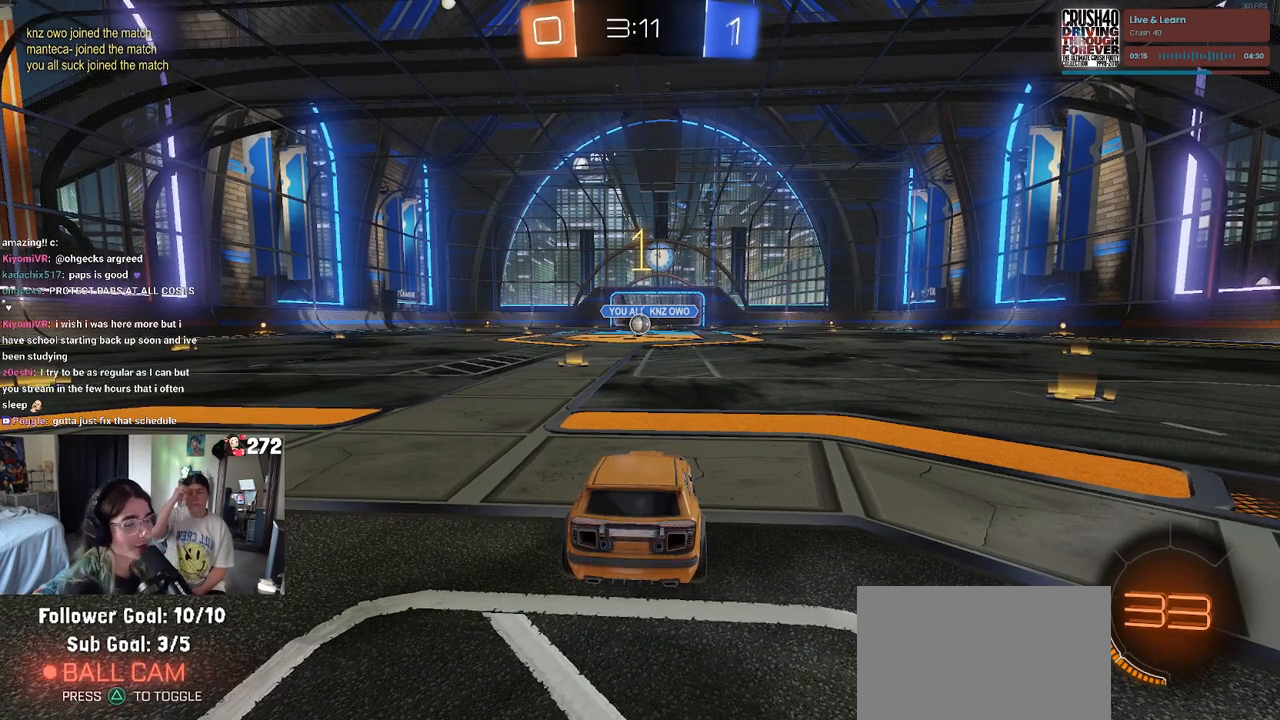
{"buttons": ["R2"], "left_stick": "right", "right_stick": "center", "events": [[83, "left_stick", "right"]]}
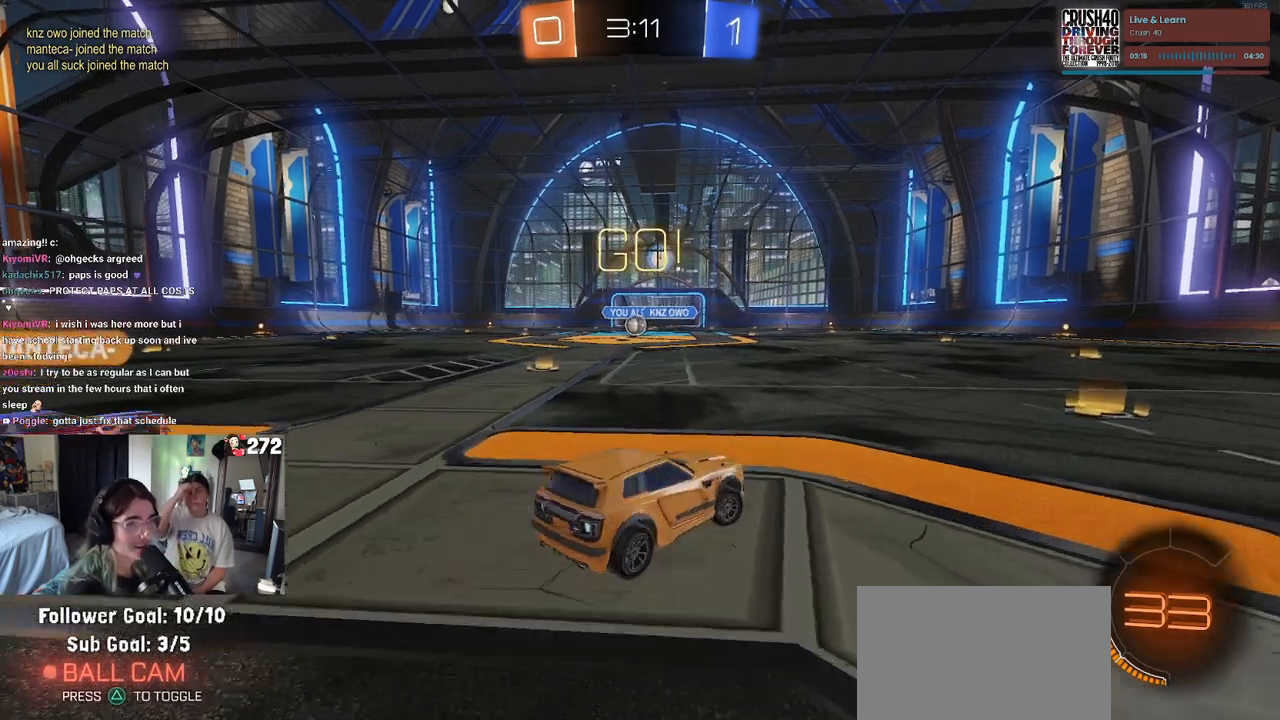
{"buttons": ["R1", "R2"], "left_stick": "left", "right_stick": "center", "events": [[150, "left_stick", "center"], [300, "R1", "down"], [450, "left_stick", "left"]]}
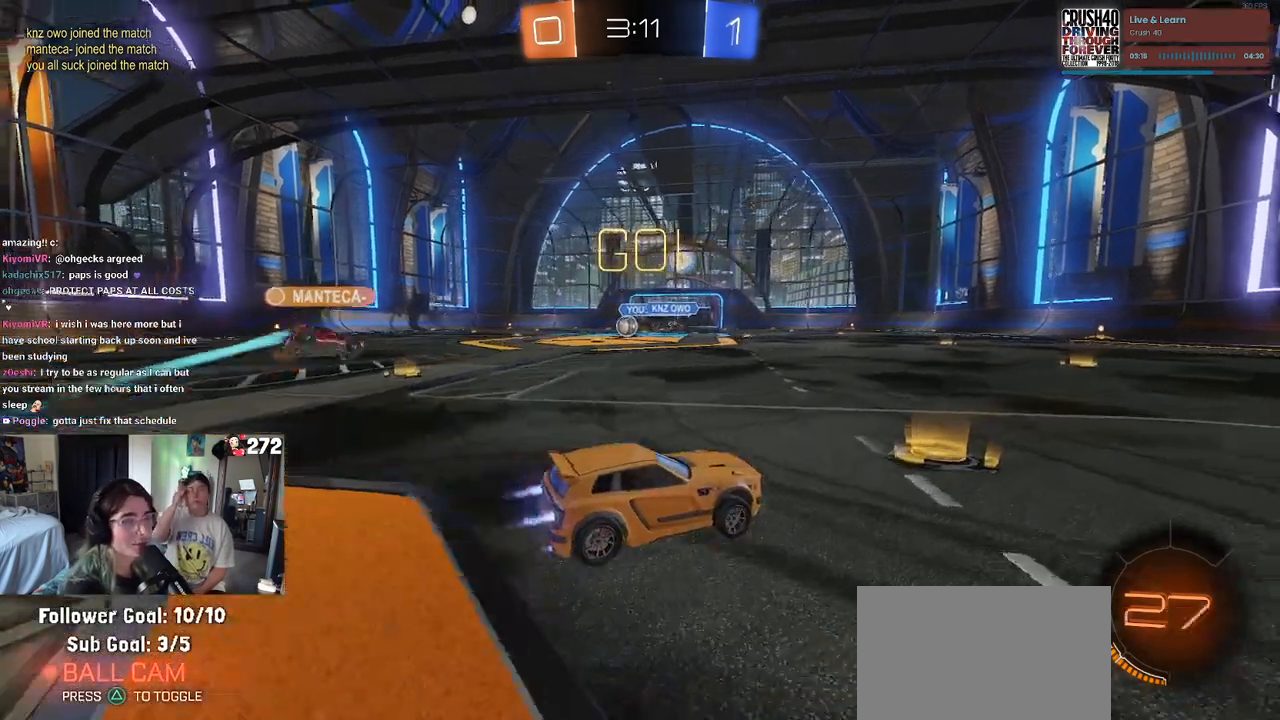
{"buttons": ["R1", "R2"], "left_stick": "left", "right_stick": "center", "events": []}
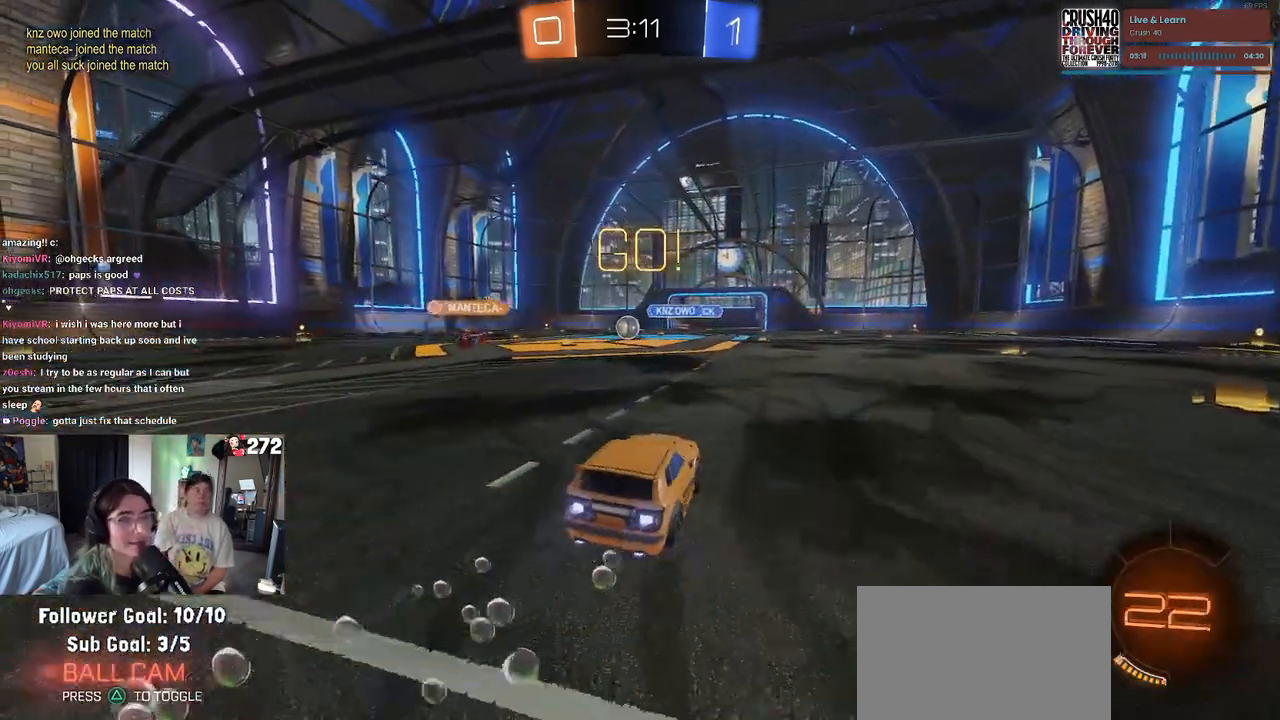
{"buttons": ["R2"], "left_stick": "center", "right_stick": "center", "events": [[67, "R1", "up"], [167, "left_stick", "center"]]}
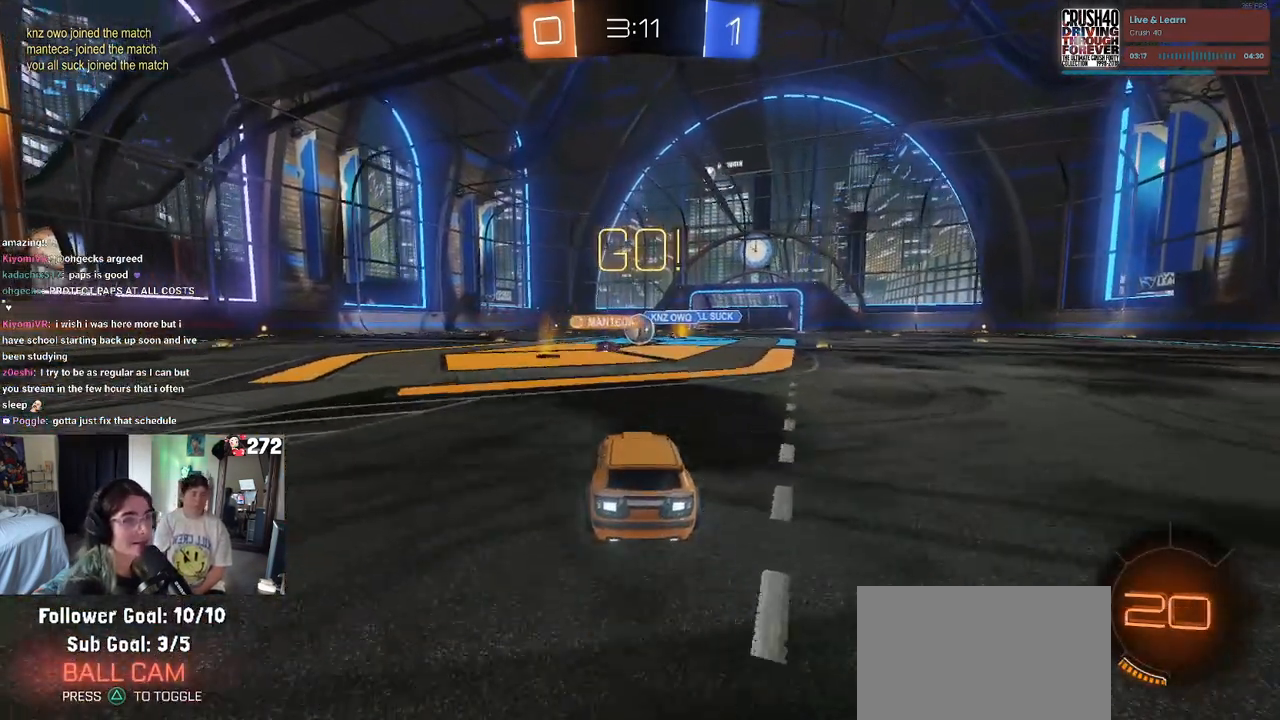
{"buttons": ["R2"], "left_stick": "left", "right_stick": "center", "events": [[150, "left_stick", "left"], [333, "left_stick", "center"], [483, "left_stick", "left"]]}
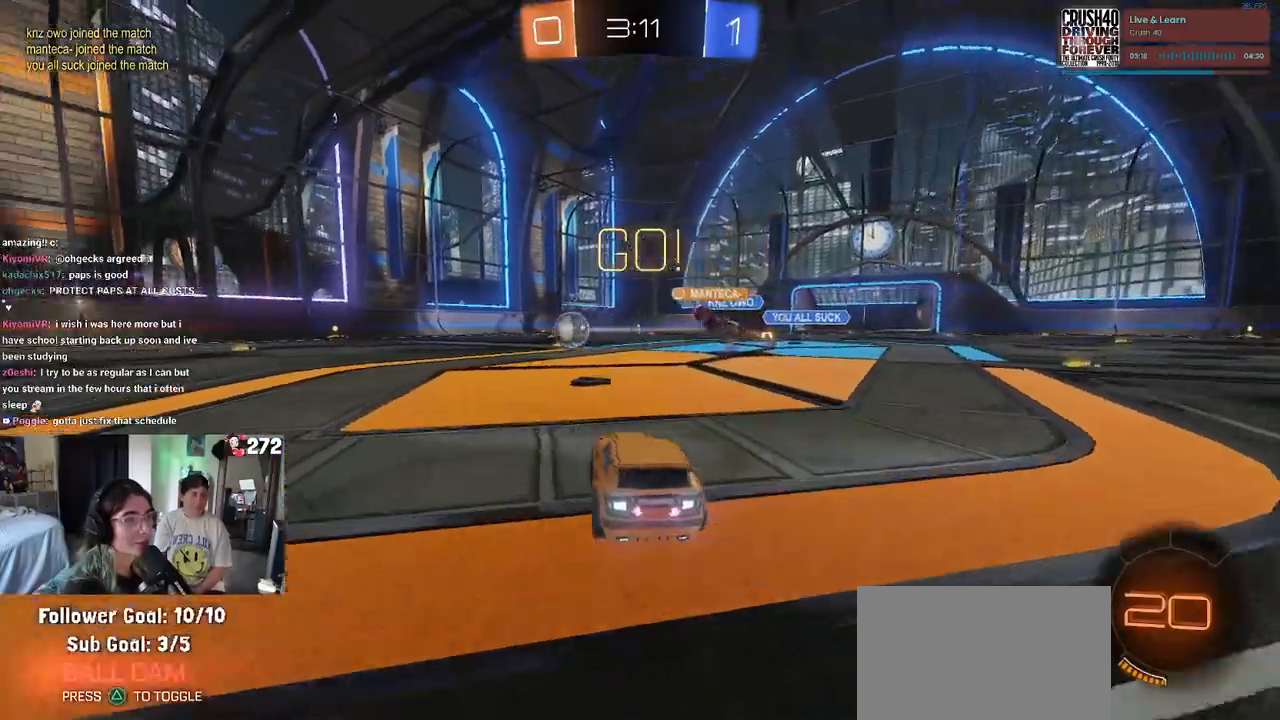
{"buttons": ["R1", "R2"], "left_stick": "left", "right_stick": "center", "events": [[83, "R1", "down"]]}
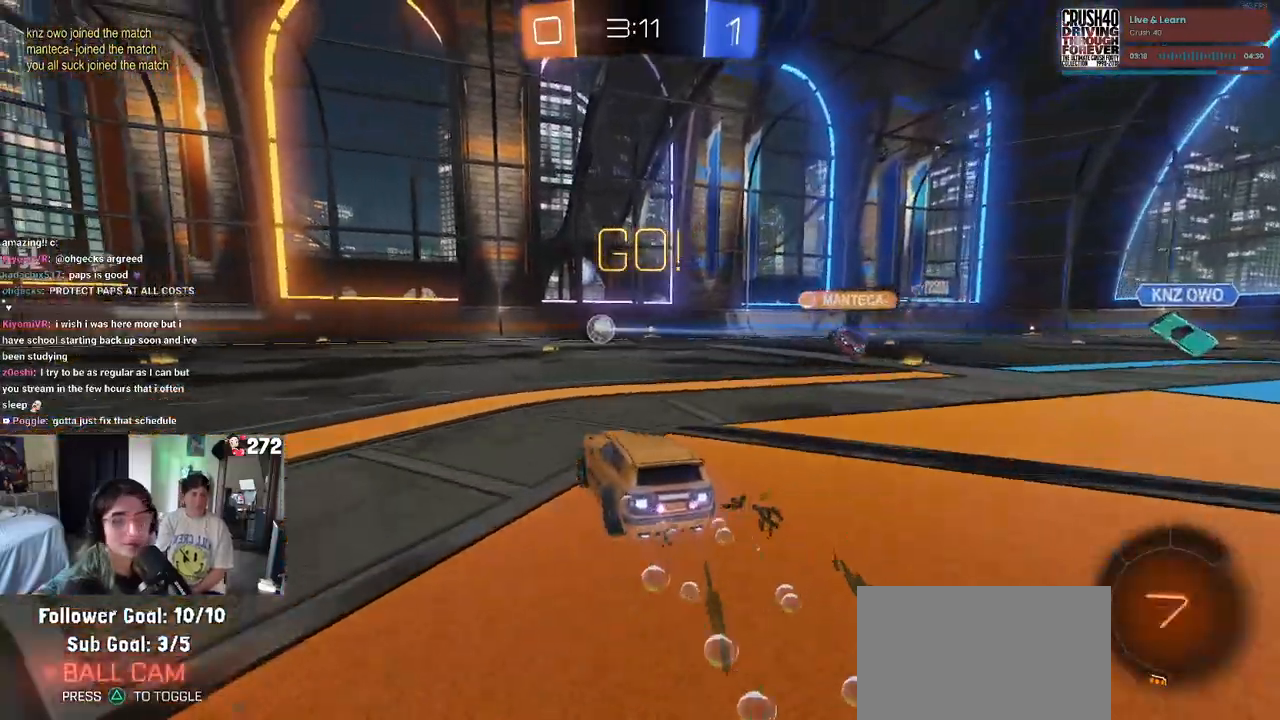
{"buttons": ["R1", "R2"], "left_stick": "center", "right_stick": "center", "events": [[67, "TRIANGLE", "down"], [167, "TRIANGLE", "up"], [350, "left_stick", "center"]]}
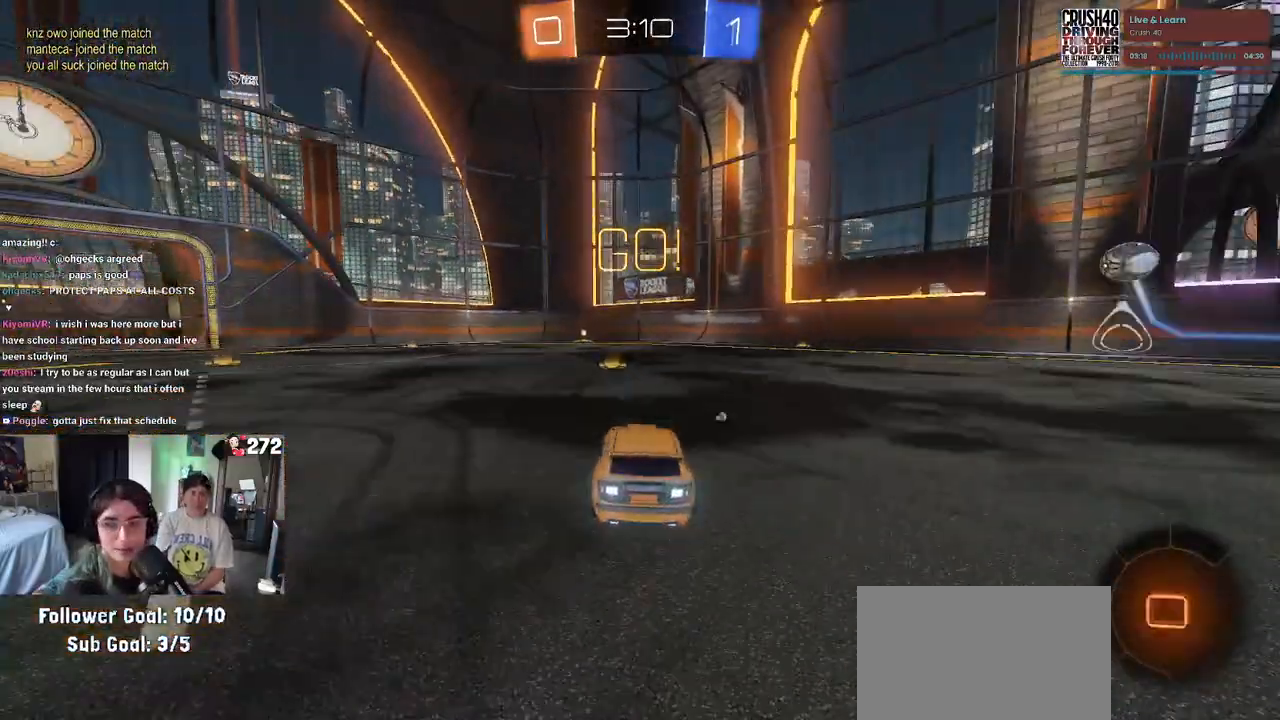
{"buttons": ["R2"], "left_stick": "center", "right_stick": "center", "events": [[383, "R1", "up"]]}
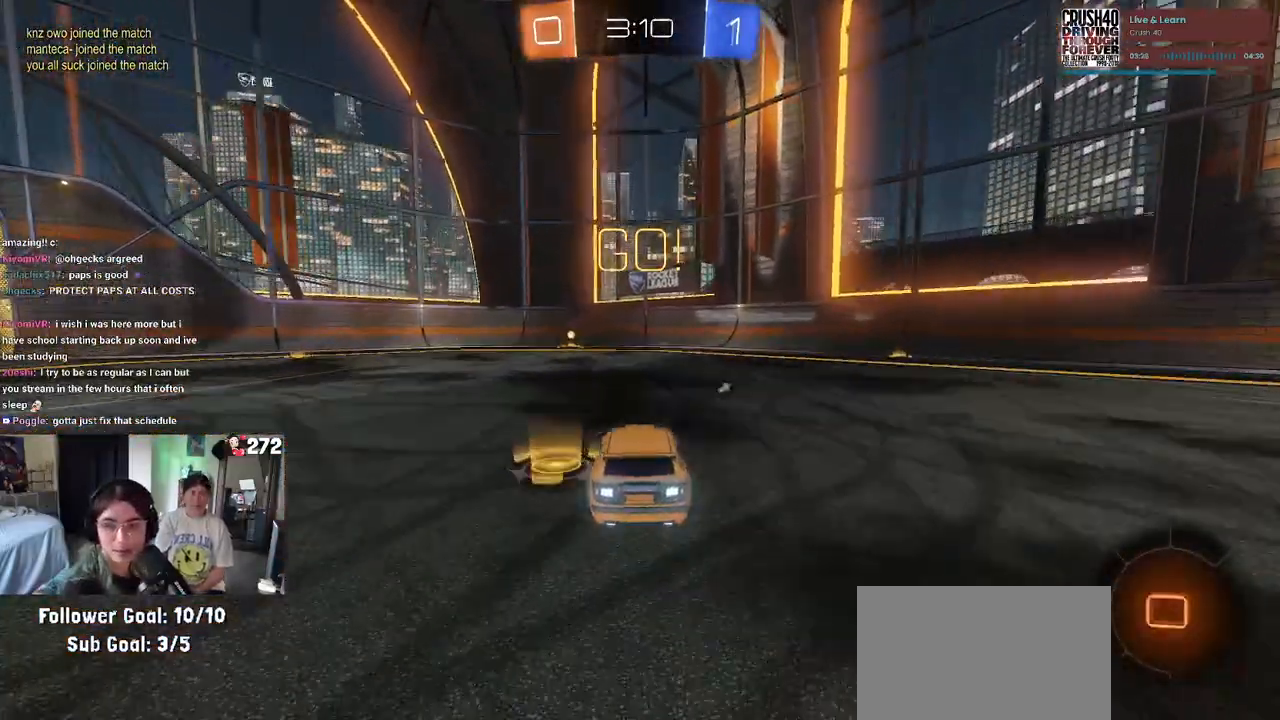
{"buttons": ["R2"], "left_stick": "center", "right_stick": "center", "events": [[67, "TRIANGLE", "down"], [100, "left_stick", "left"], [183, "TRIANGLE", "up"], [217, "left_stick", "center"]]}
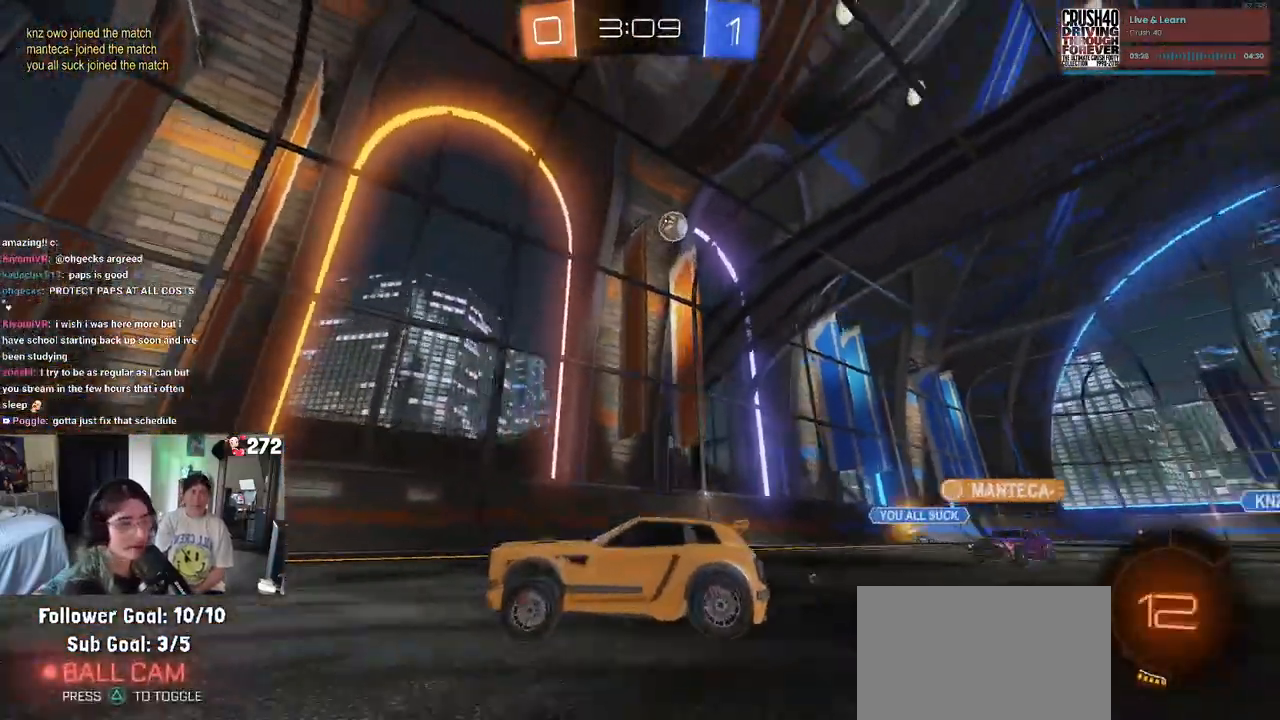
{"buttons": ["SQUARE", "R2"], "left_stick": "left", "right_stick": "center", "events": [[350, "SQUARE", "down"], [367, "left_stick", "left"]]}
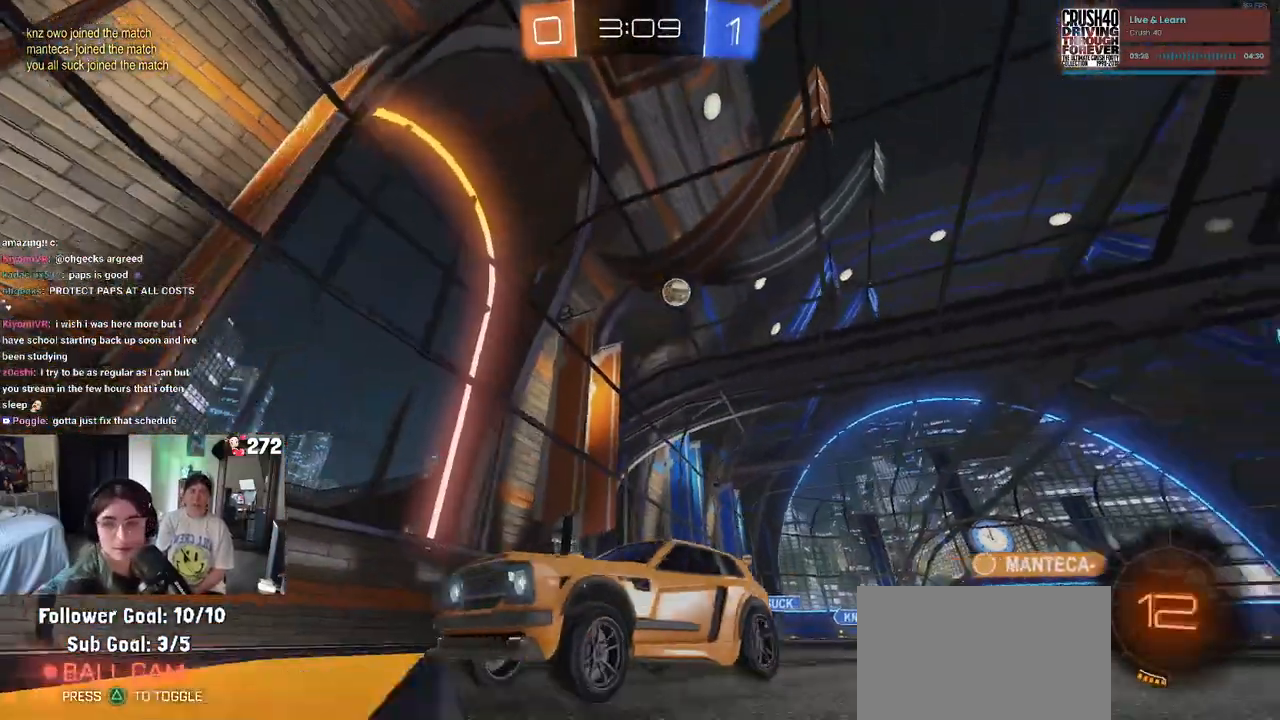
{"buttons": ["R2"], "left_stick": "left", "right_stick": "center", "events": [[67, "SQUARE", "up"]]}
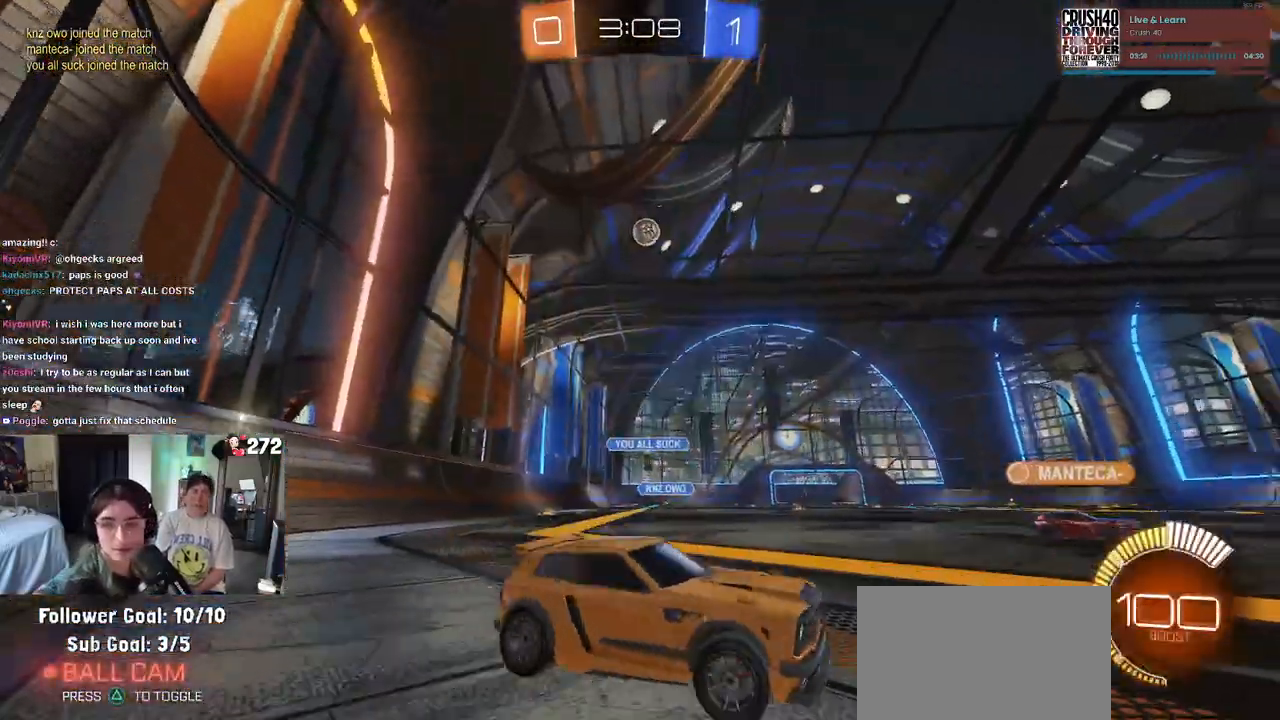
{"buttons": ["R2"], "left_stick": "center", "right_stick": "center", "events": [[17, "left_stick", "center"], [67, "left_stick", "right"], [117, "L2", "down"], [333, "L2", "up"], [500, "left_stick", "center"]]}
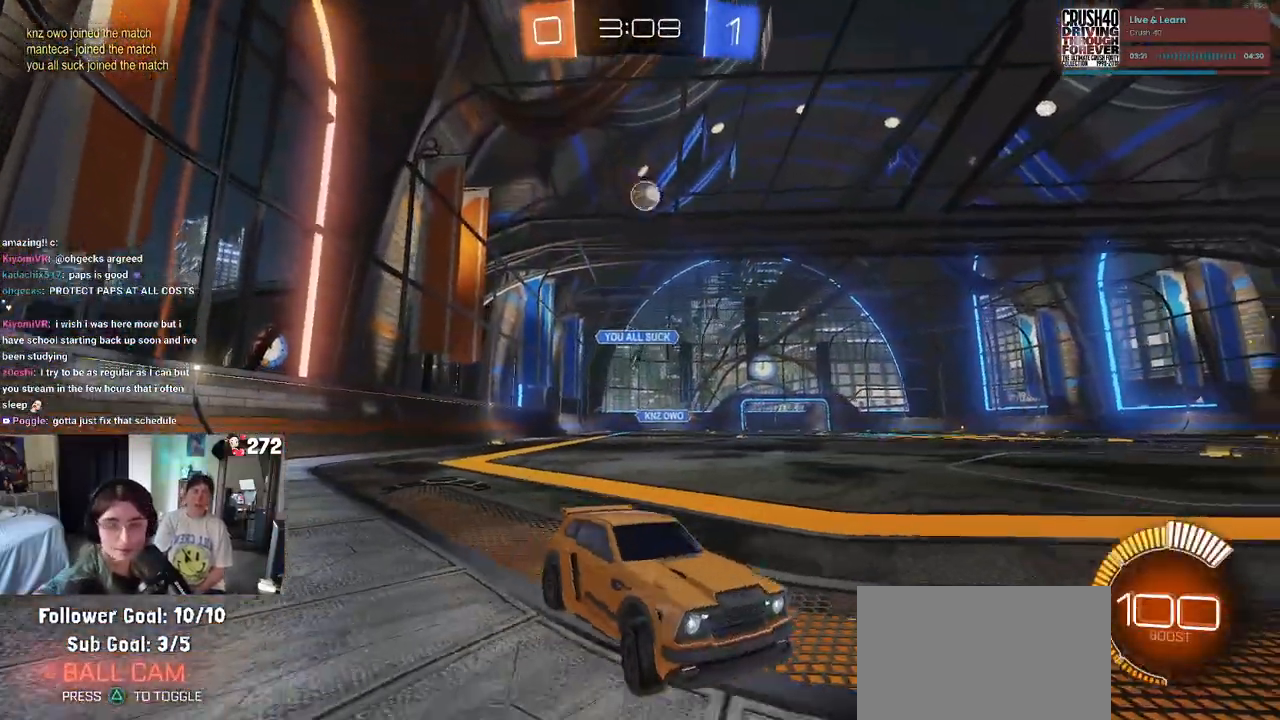
{"buttons": ["R2"], "left_stick": "center", "right_stick": "center", "events": [[133, "left_stick", "left"], [483, "left_stick", "center"]]}
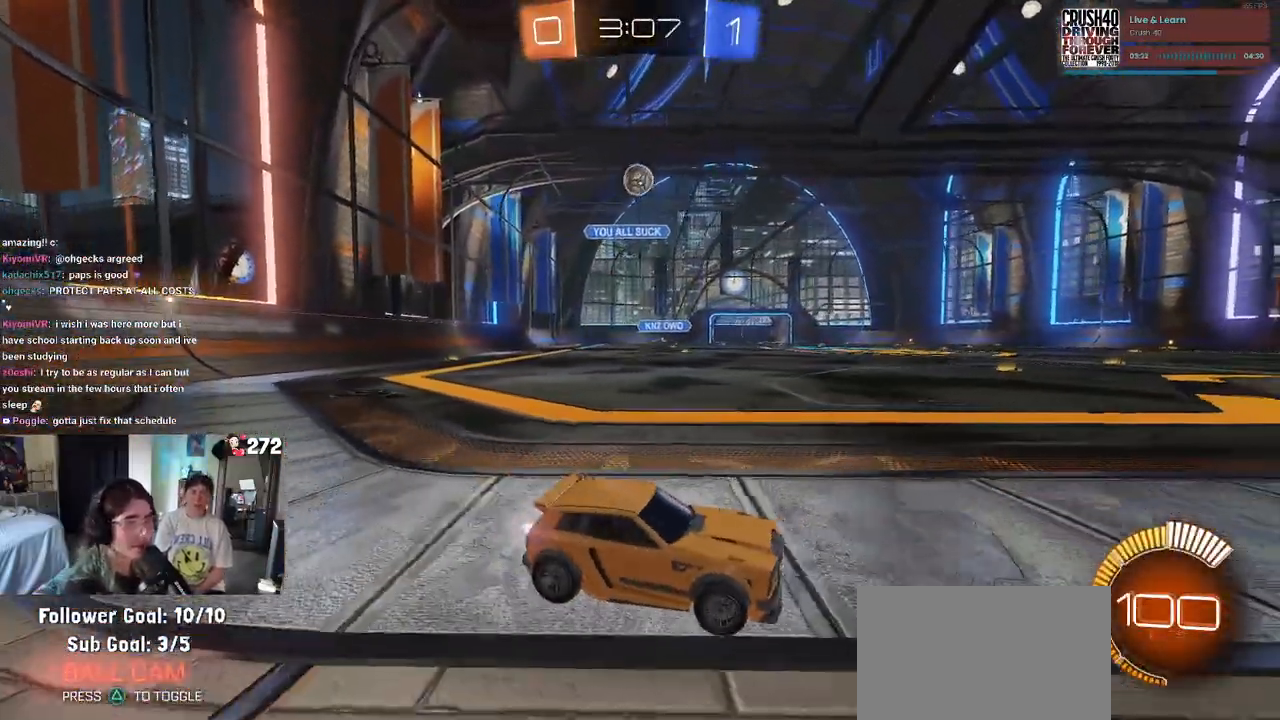
{"buttons": ["R2"], "left_stick": "left", "right_stick": "center", "events": [[83, "R1", "down"], [300, "R1", "up"], [450, "left_stick", "left"]]}
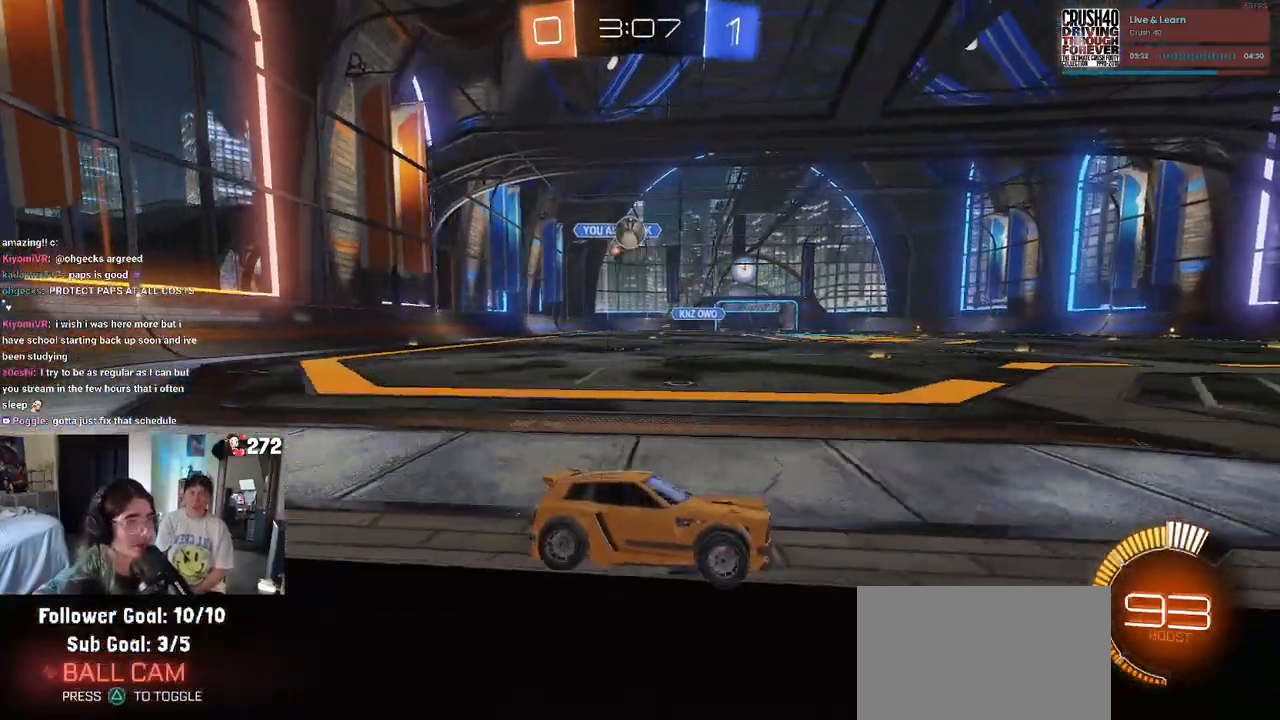
{"buttons": ["R2"], "left_stick": "left", "right_stick": "center", "events": [[167, "L2", "down"], [167, "R2", "up"], [283, "R2", "down"], [367, "L2", "up"]]}
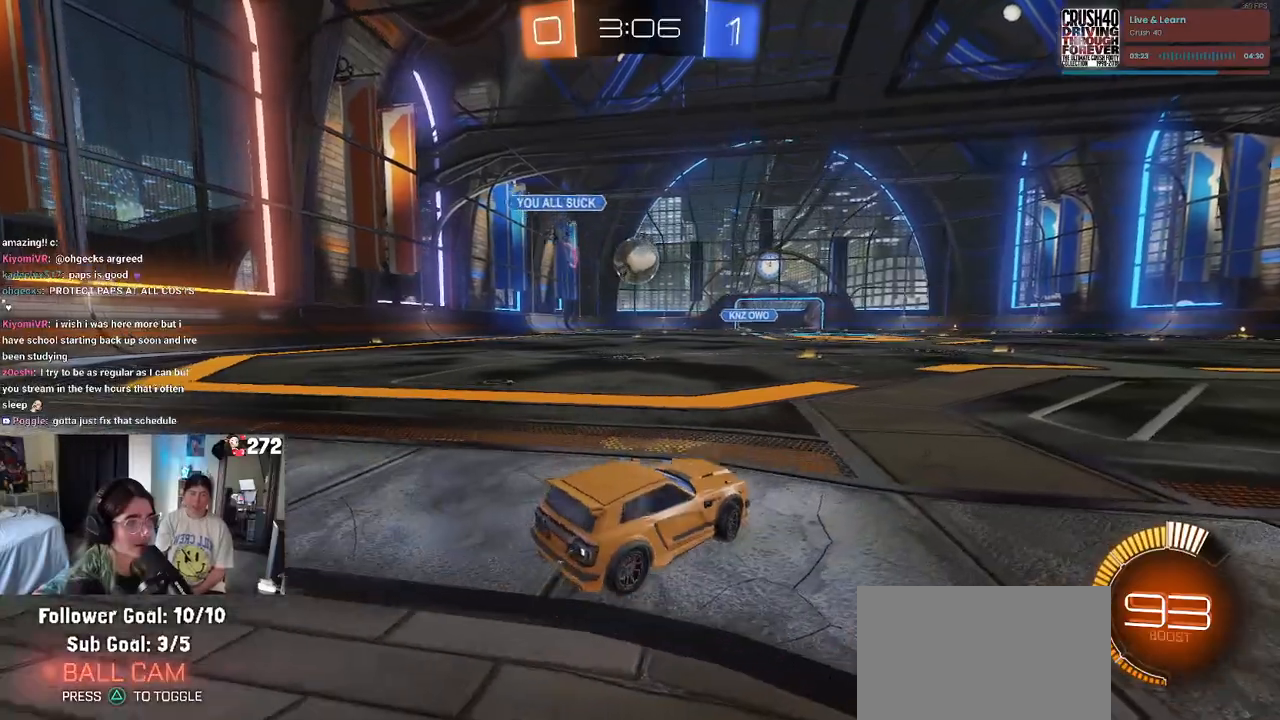
{"buttons": ["R1", "R2"], "left_stick": "left", "right_stick": "center", "events": [[17, "R1", "down"], [167, "left_stick", "center"], [217, "left_stick", "right"], [300, "CROSS", "down"], [317, "left_stick", "down-left"], [483, "CROSS", "up"], [500, "left_stick", "left"]]}
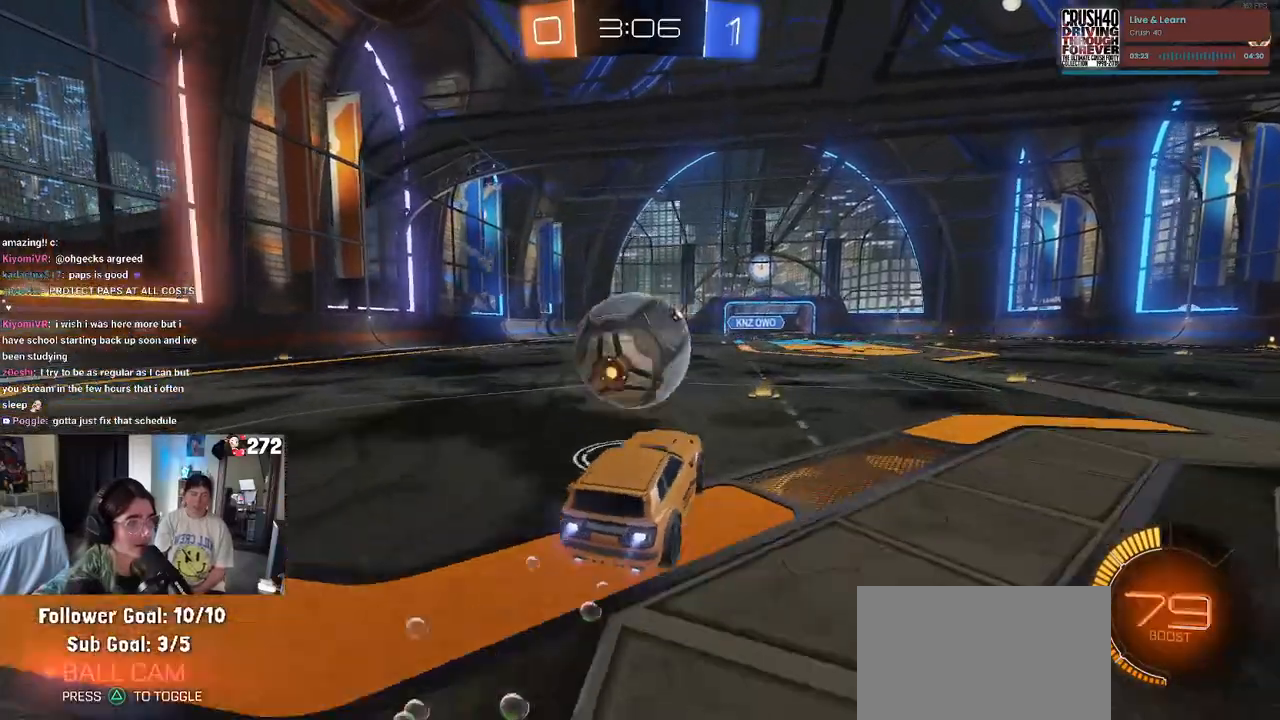
{"buttons": ["SQUARE", "R1", "R2"], "left_stick": "down-left", "right_stick": "center", "events": [[50, "CROSS", "down"], [83, "SQUARE", "down"], [167, "CROSS", "up"], [167, "left_stick", "down-left"]]}
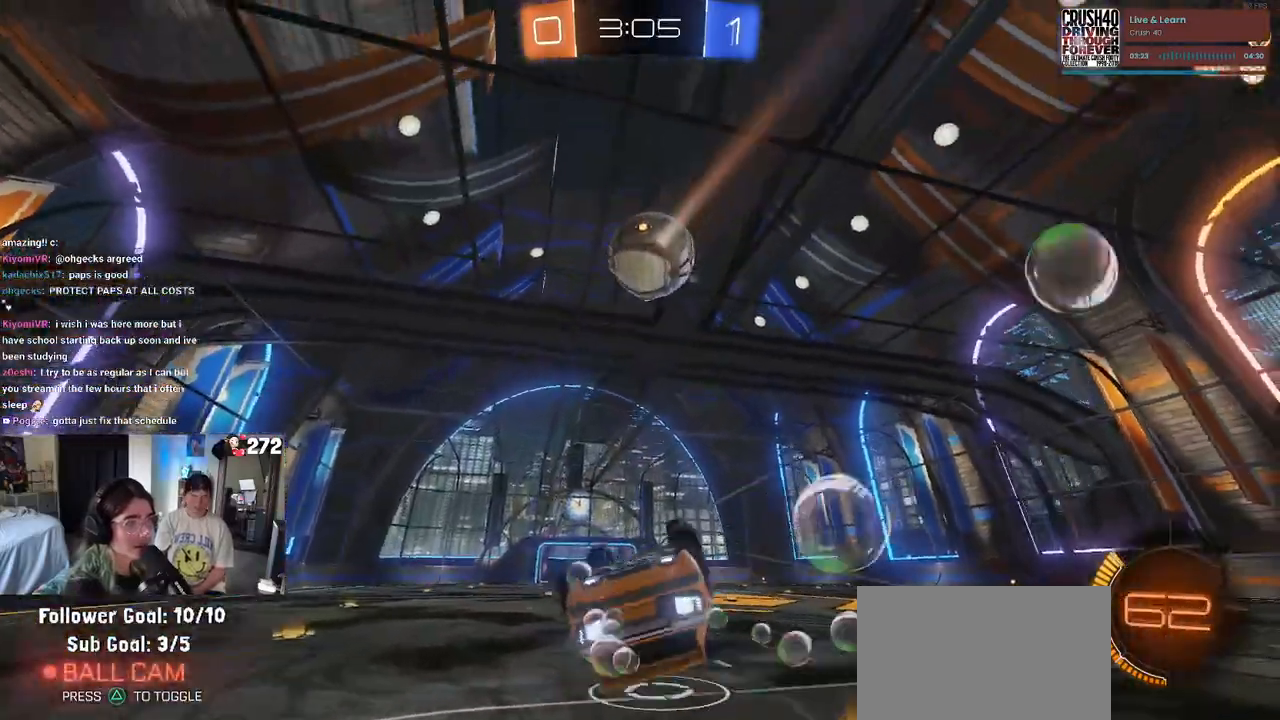
{"buttons": ["R2"], "left_stick": "center", "right_stick": "center", "events": [[67, "R1", "up"], [400, "left_stick", "center"], [417, "SQUARE", "up"]]}
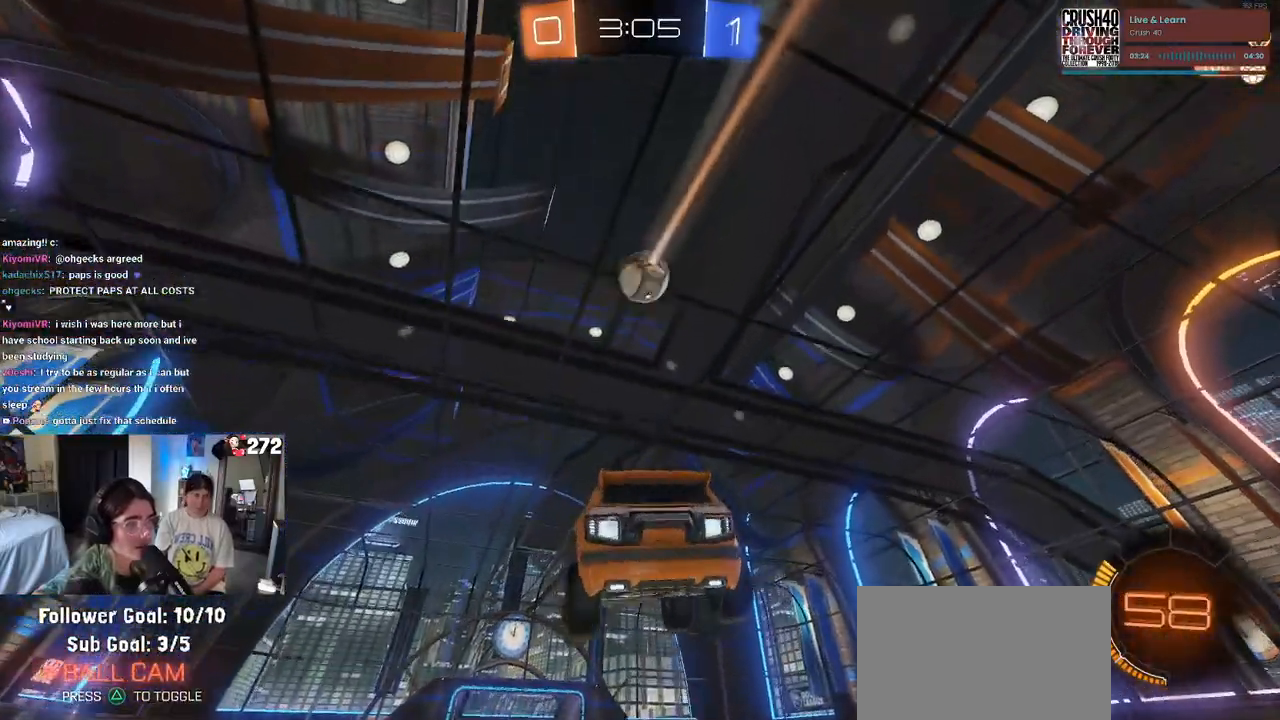
{"buttons": ["R2"], "left_stick": "right", "right_stick": "center", "events": [[33, "left_stick", "right"]]}